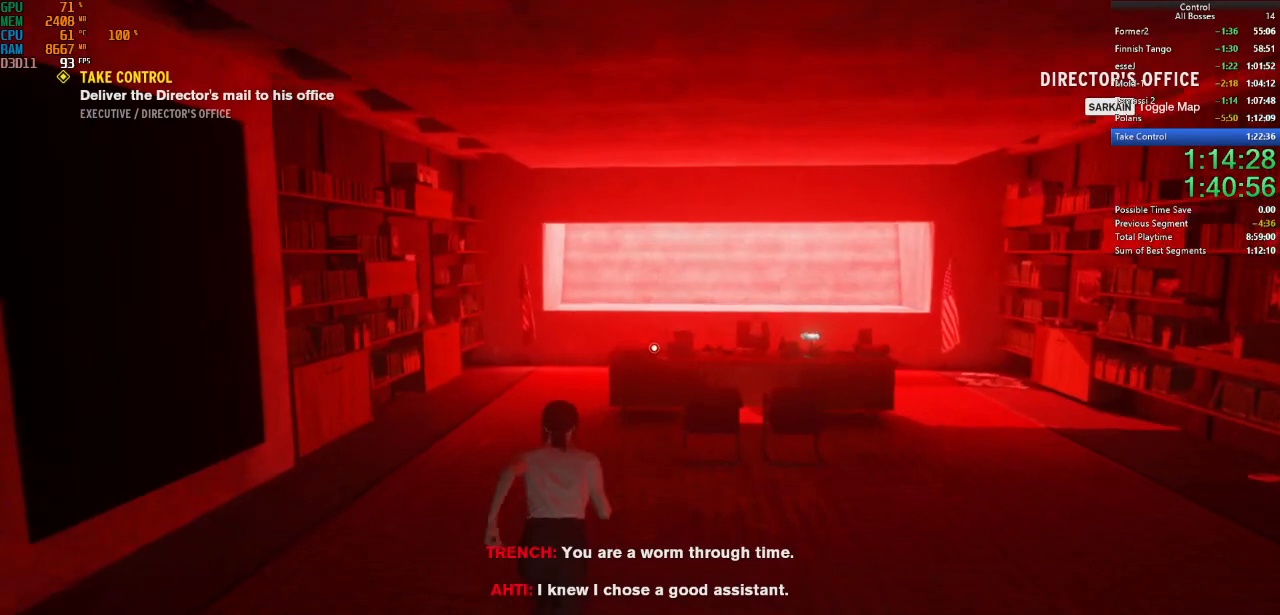
Gameplay with keyboard and mouse; each line is a JSON object with the keys and mouse buttons held at the frame after it. "events" lists presses ("down") and releases ("up") of "a", "ctrl", "d", "e", "f", "g", "q", "r", "s", "shift", "space", "tab", "w", "mouse_left" and "mouse_right" between this image and that frame as [ms after this image, input, new state], when the widget could be followed in between. "mouse_left", "mouse_right" = the "left", "right" buttons of the "mouse" list. No other keys are recorded. Not read: mouse_move other_keys.
{"keys": ["w"], "mouse": [], "events": []}
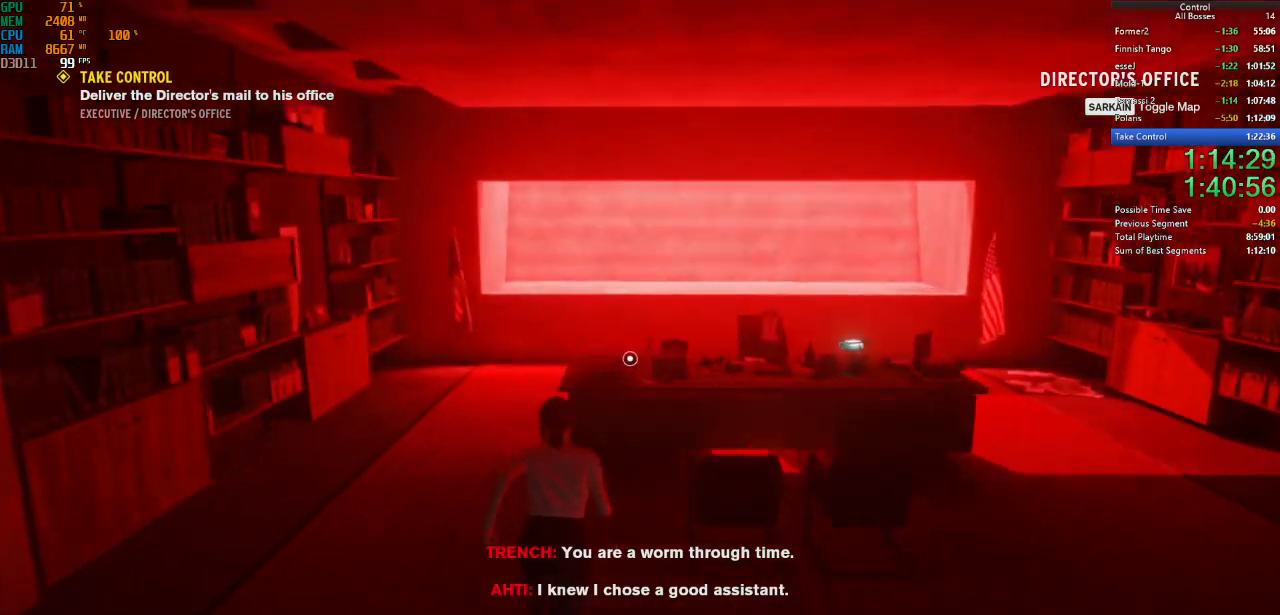
{"keys": ["w"], "mouse": [], "events": [[234, "space", "down"], [400, "space", "up"]]}
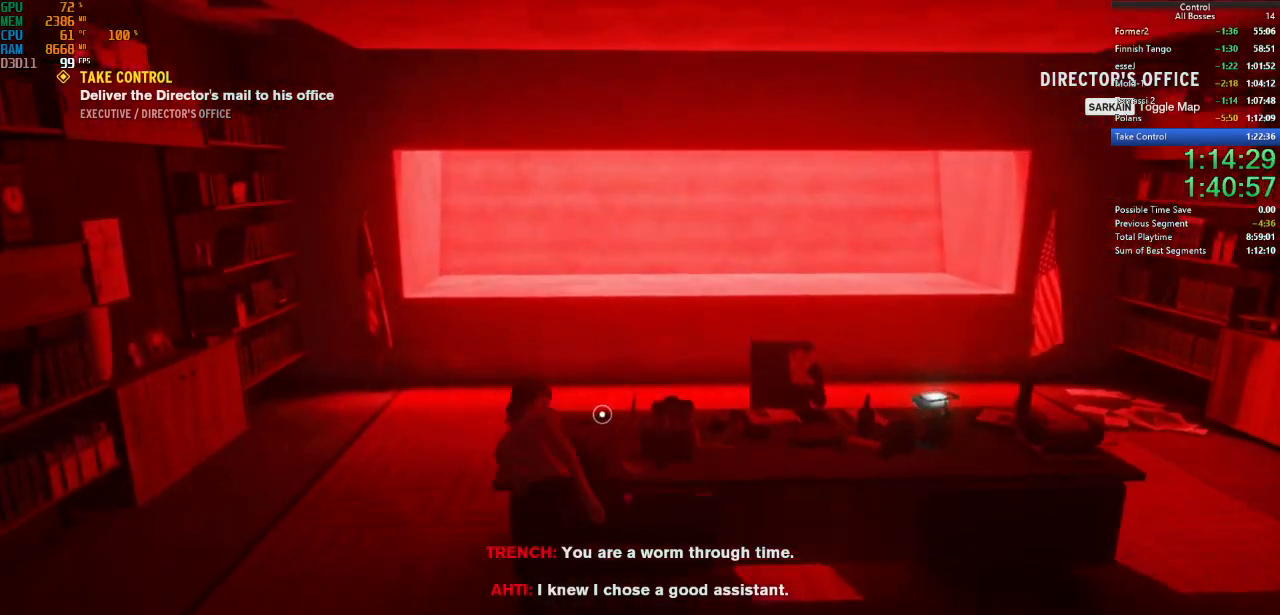
{"keys": [], "mouse": [], "events": [[234, "shift", "down"], [367, "shift", "up"], [467, "w", "up"]]}
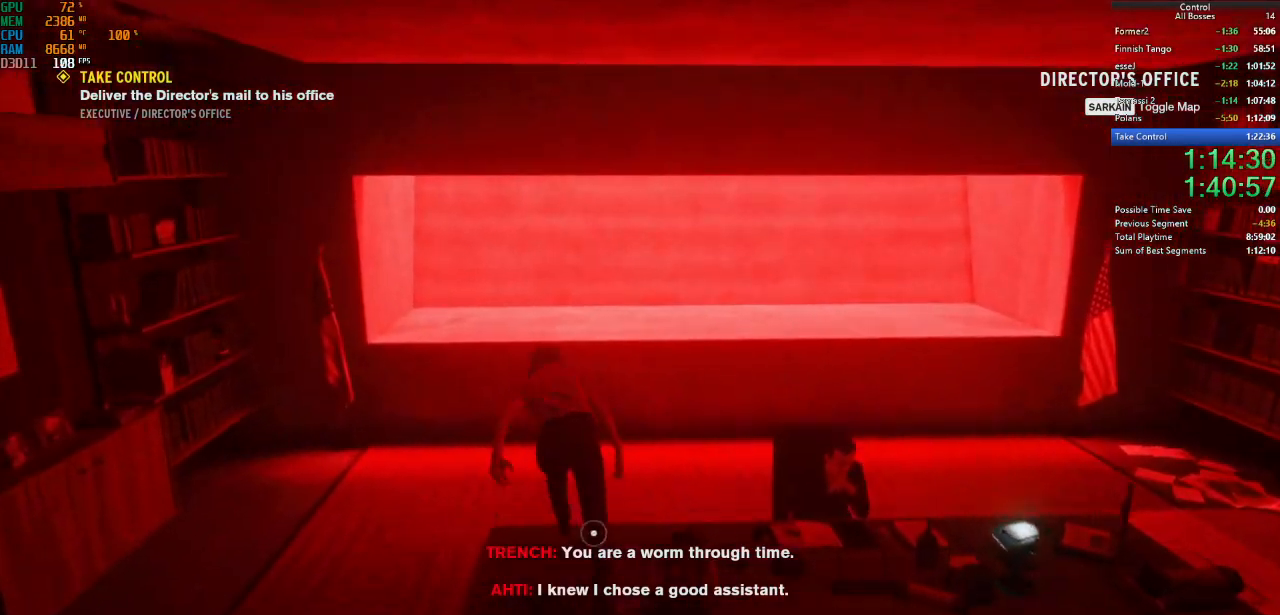
{"keys": ["f"], "mouse": [], "events": [[67, "f", "down"]]}
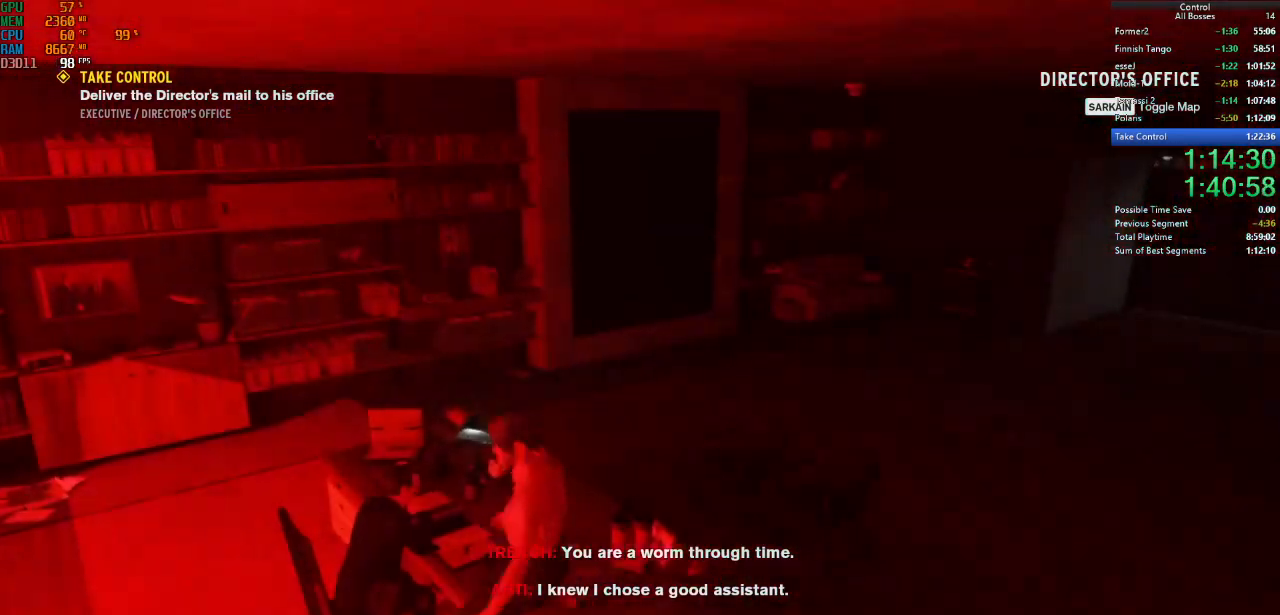
{"keys": ["w"], "mouse": [], "events": [[34, "w", "down"], [167, "f", "up"], [234, "shift", "down"], [400, "shift", "up"]]}
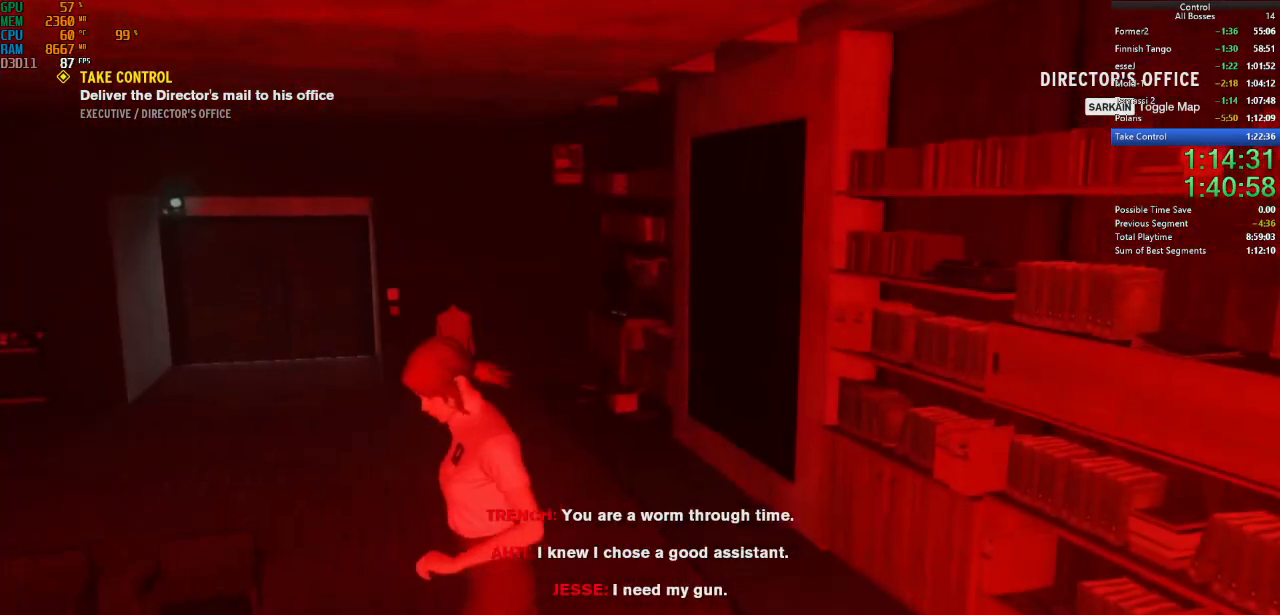
{"keys": ["w"], "mouse": [], "events": [[134, "space", "down"], [300, "space", "up"], [334, "space", "down"], [434, "space", "up"]]}
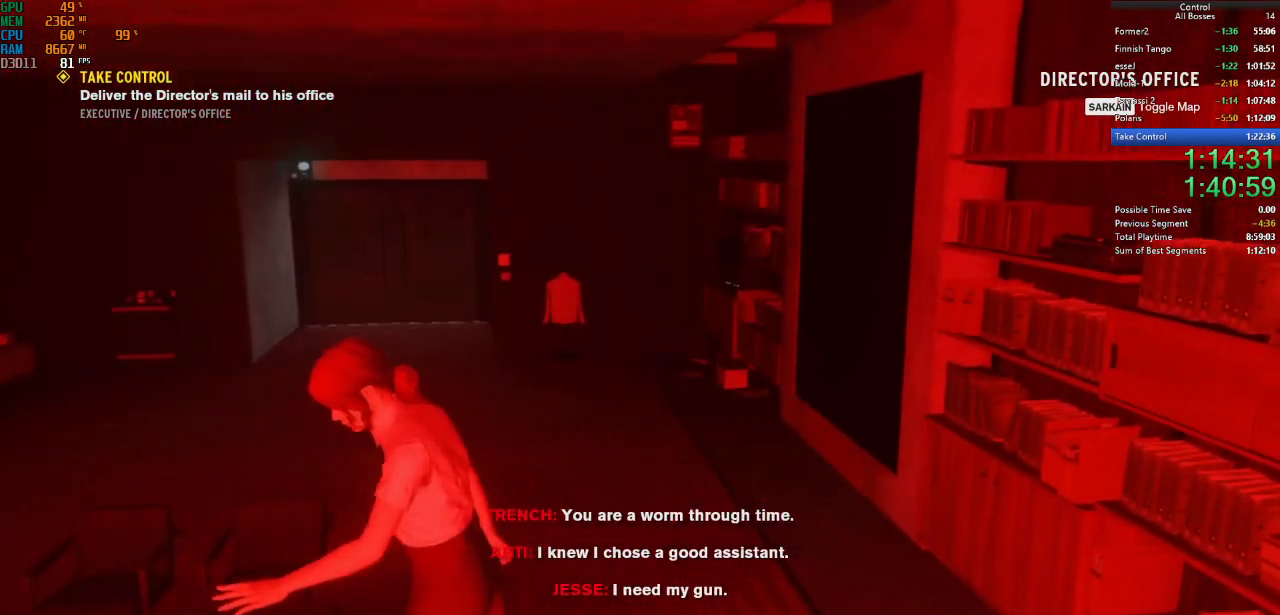
{"keys": ["w"], "mouse": [], "events": [[100, "space", "down"], [200, "space", "up"], [300, "space", "down"], [334, "space", "up"], [434, "space", "down"], [500, "space", "up"]]}
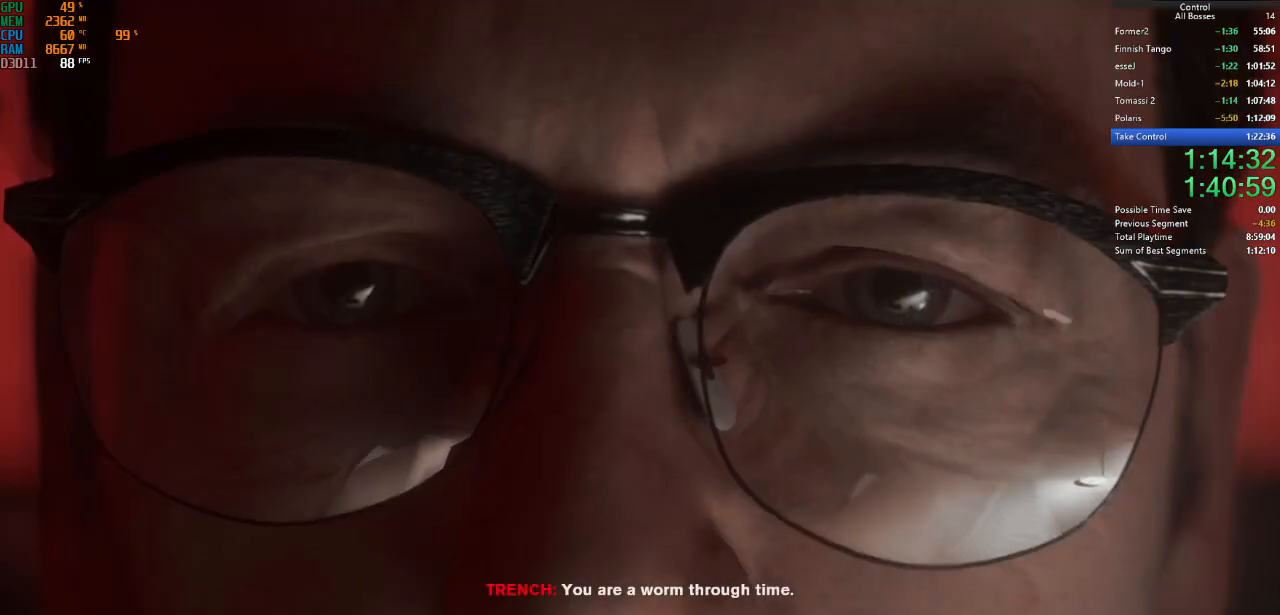
{"keys": ["shift", "w"], "mouse": [], "events": [[67, "space", "down"], [234, "space", "up"], [467, "shift", "down"]]}
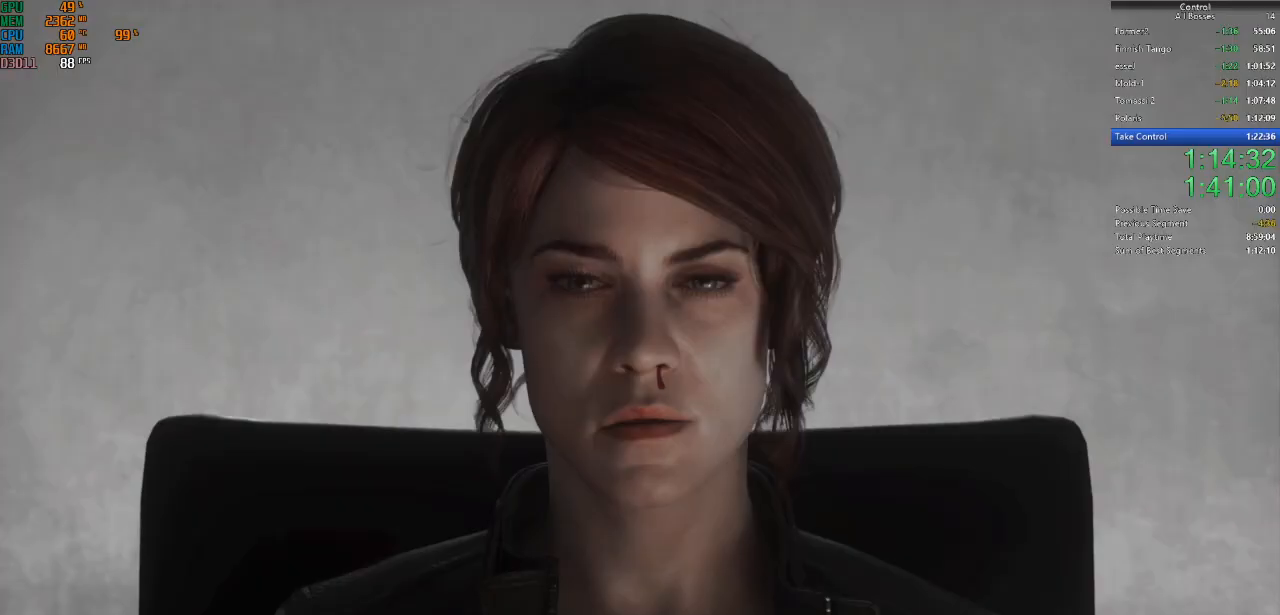
{"keys": ["w"], "mouse": [], "events": [[67, "shift", "up"]]}
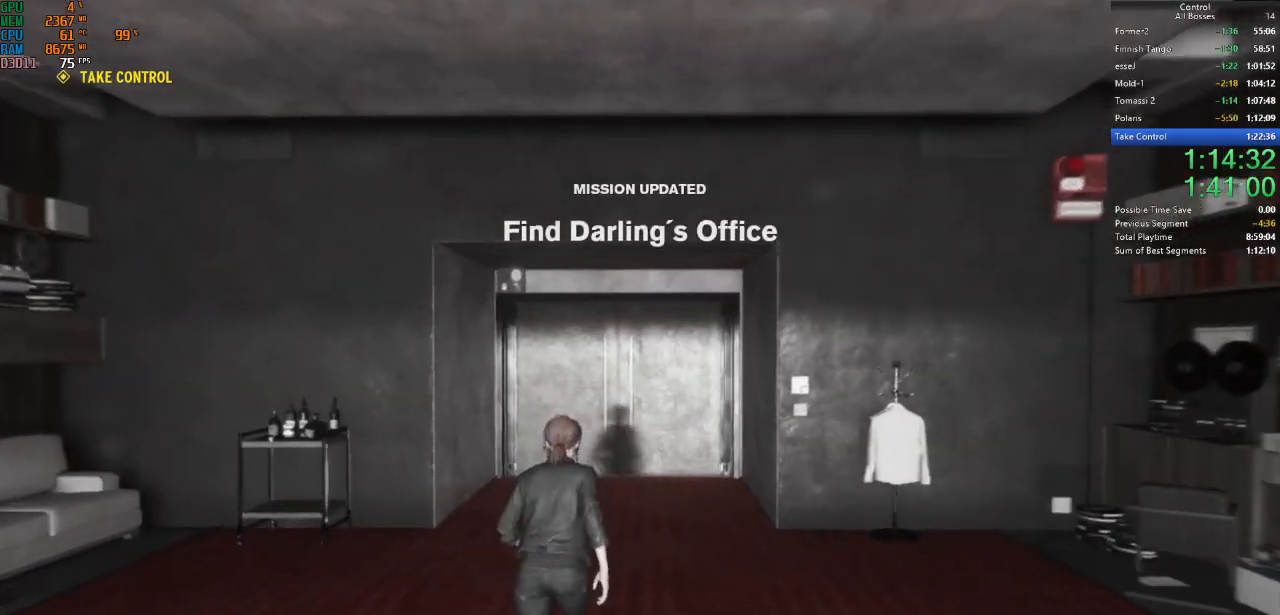
{"keys": ["w"], "mouse": [], "events": []}
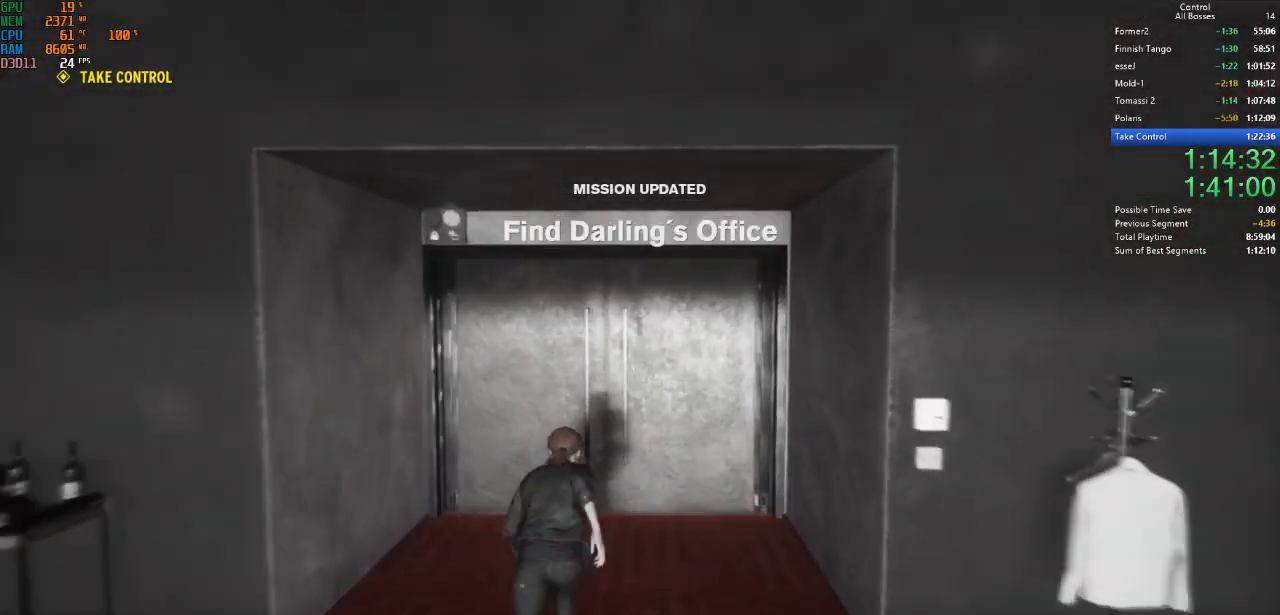
{"keys": ["w"], "mouse": [], "events": [[400, "shift", "down"], [500, "shift", "up"]]}
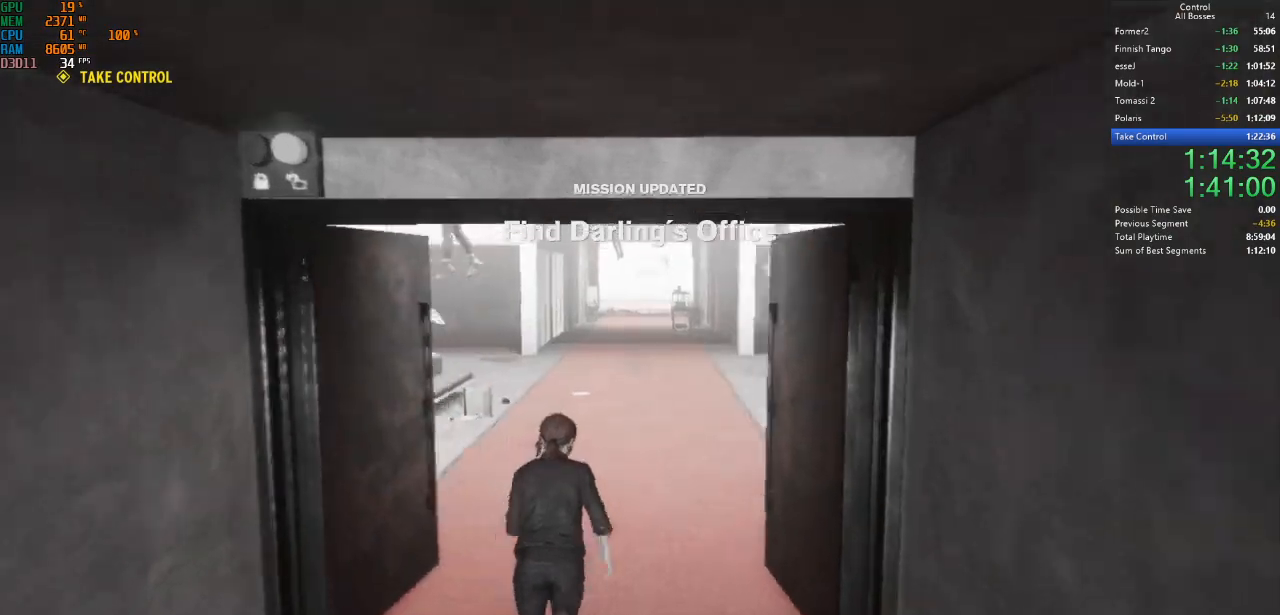
{"keys": ["w"], "mouse": [], "events": []}
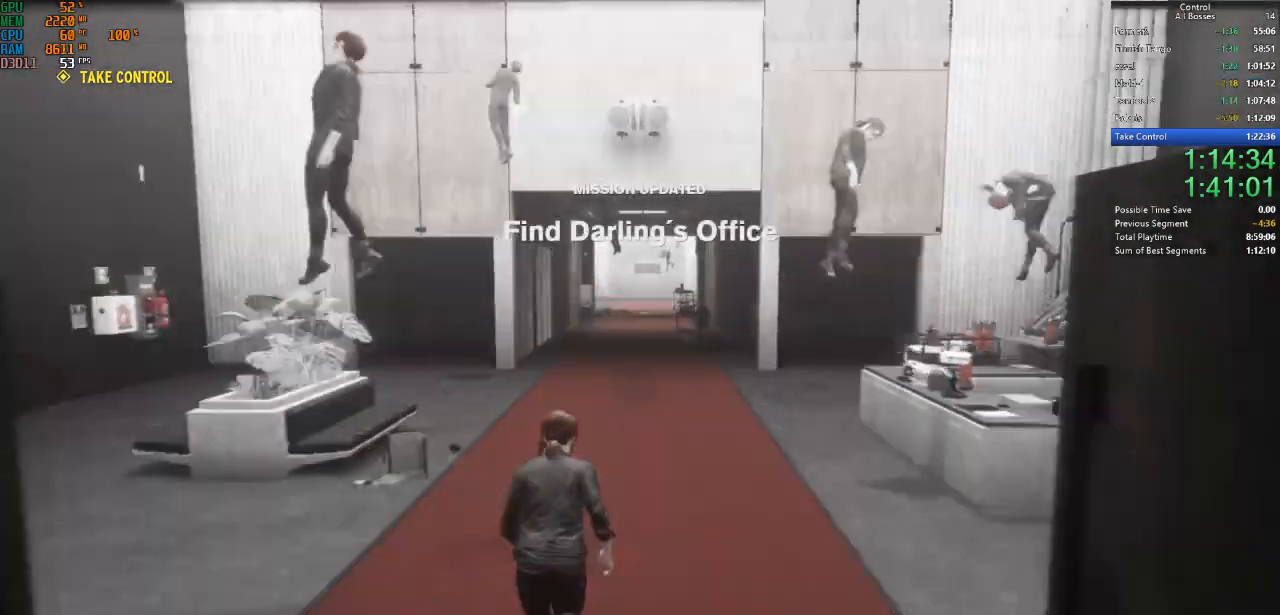
{"keys": ["w"], "mouse": [], "events": []}
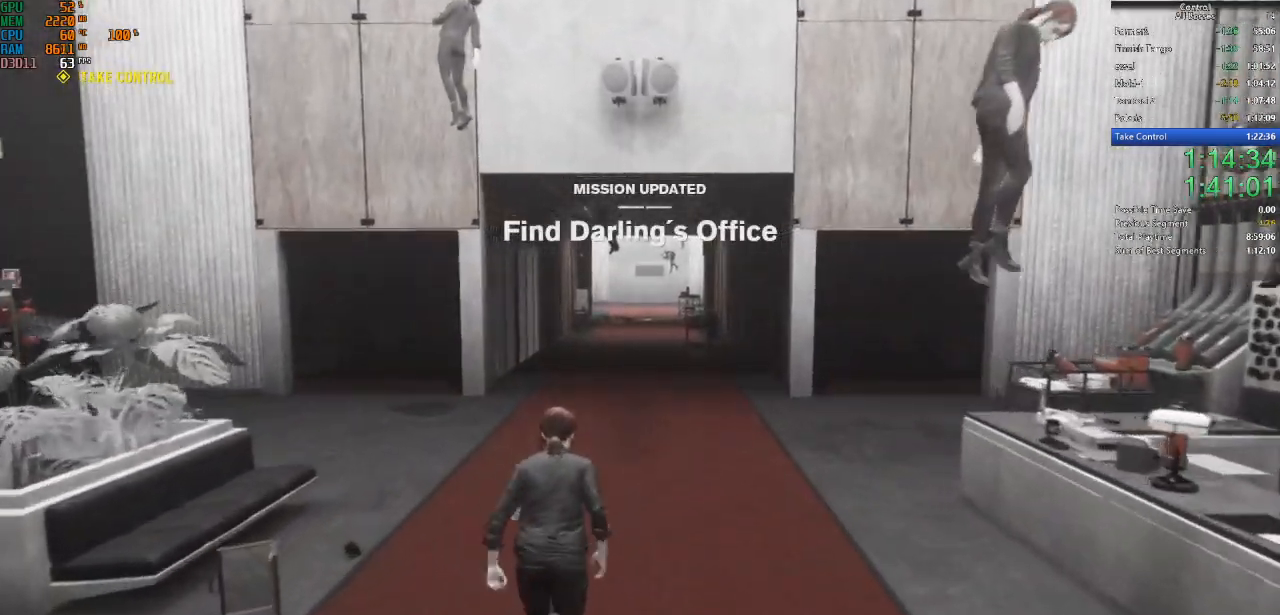
{"keys": ["w"], "mouse": [], "events": []}
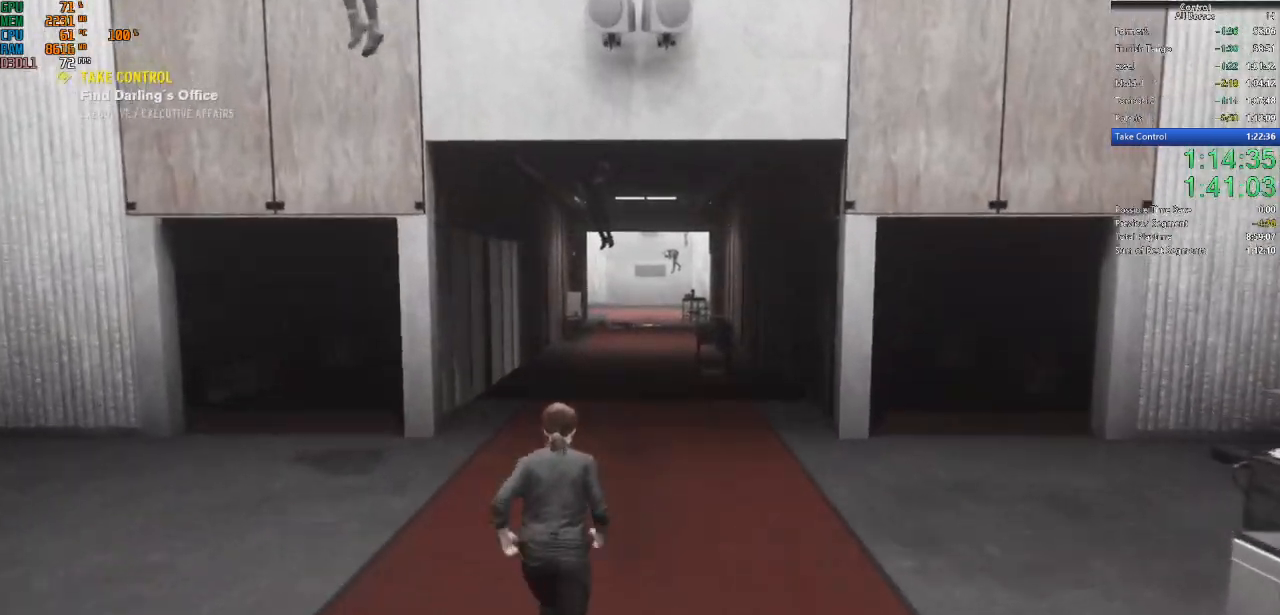
{"keys": ["w"], "mouse": [], "events": []}
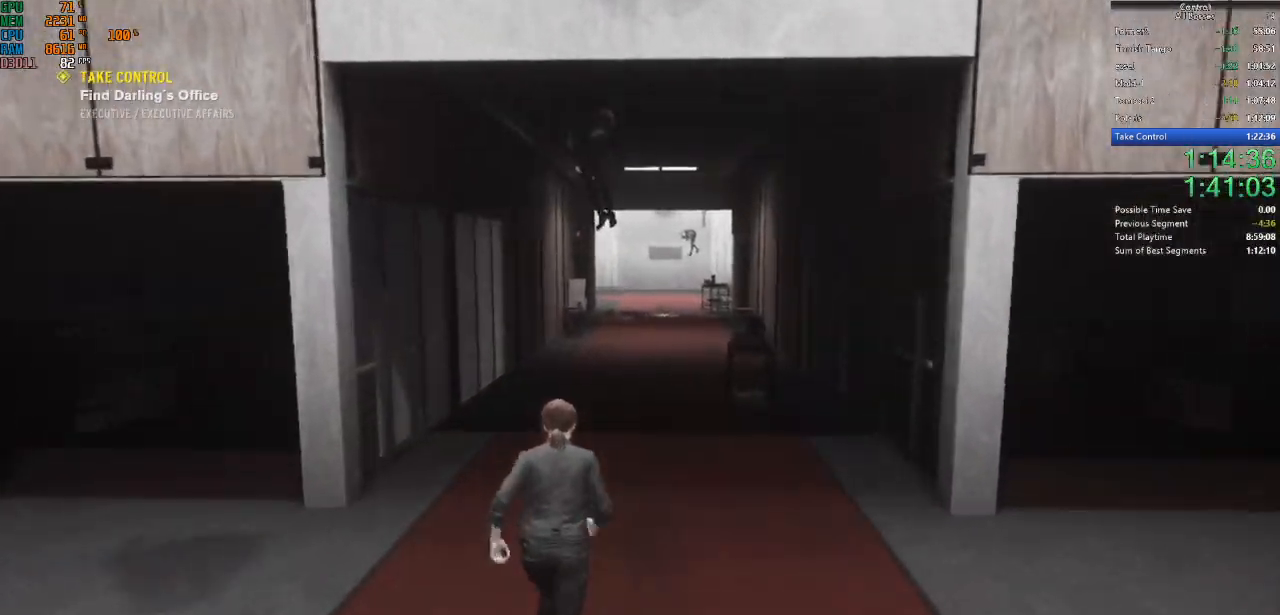
{"keys": ["w"], "mouse": [], "events": []}
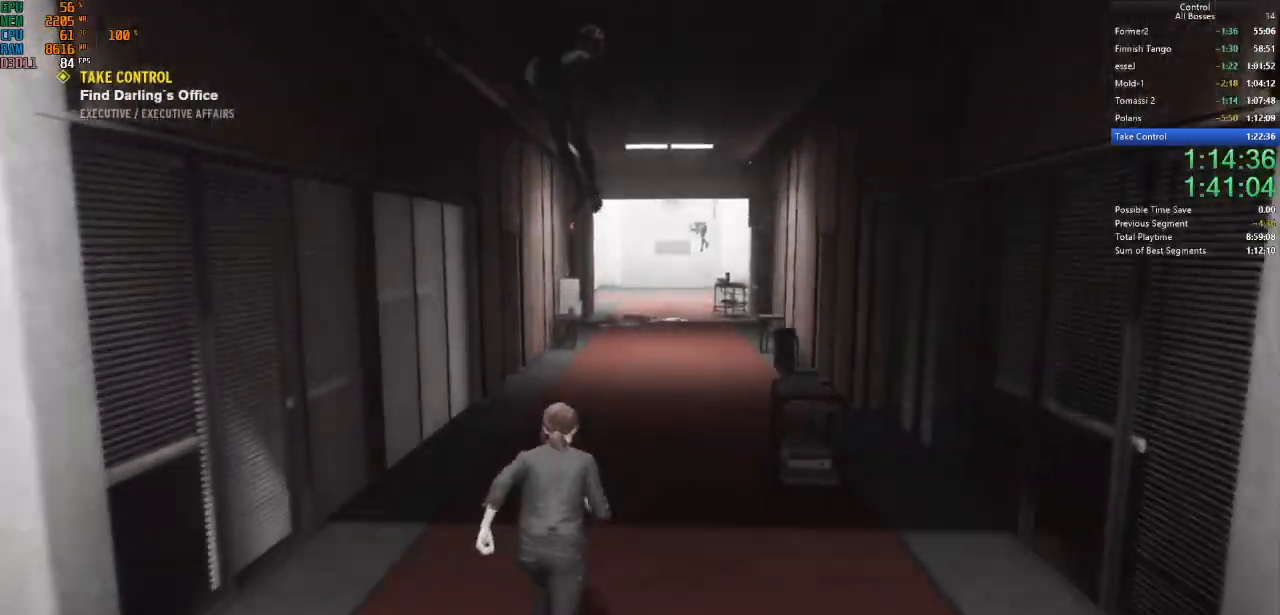
{"keys": ["w"], "mouse": [], "events": []}
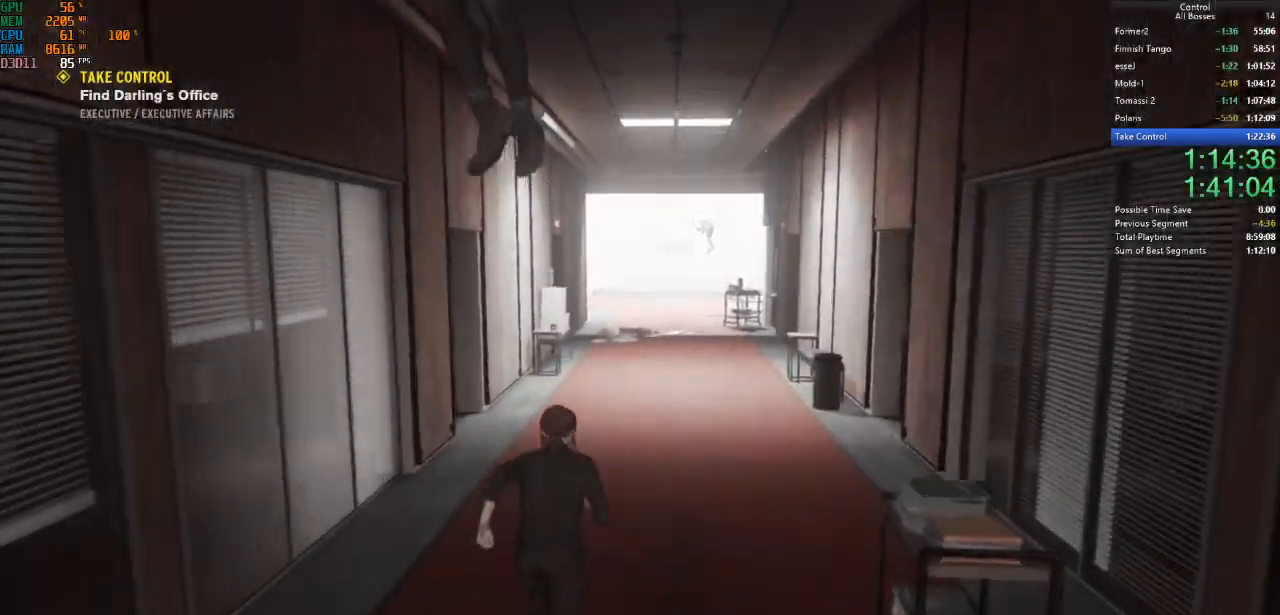
{"keys": ["w"], "mouse": [], "events": []}
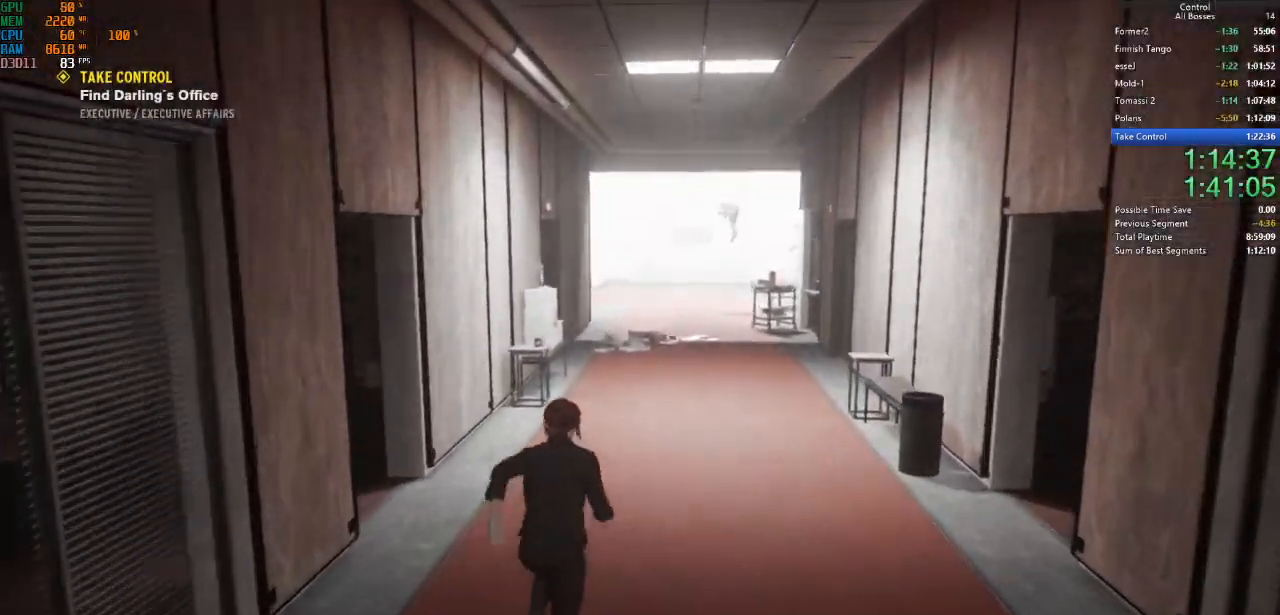
{"keys": ["w"], "mouse": [], "events": []}
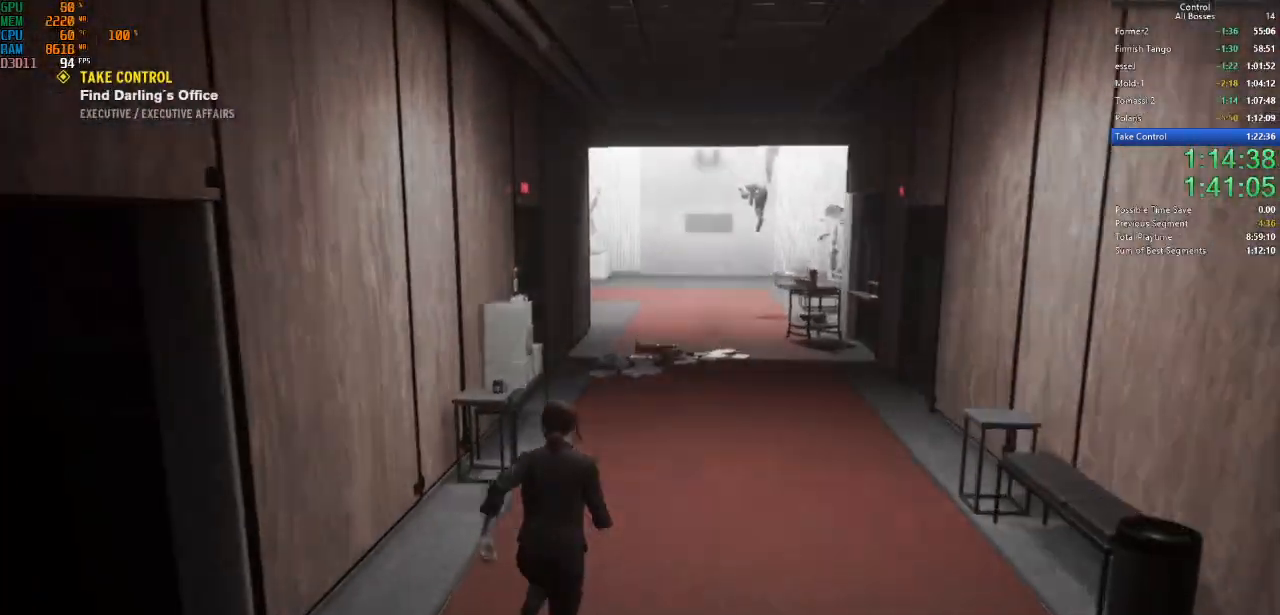
{"keys": ["w"], "mouse": [], "events": []}
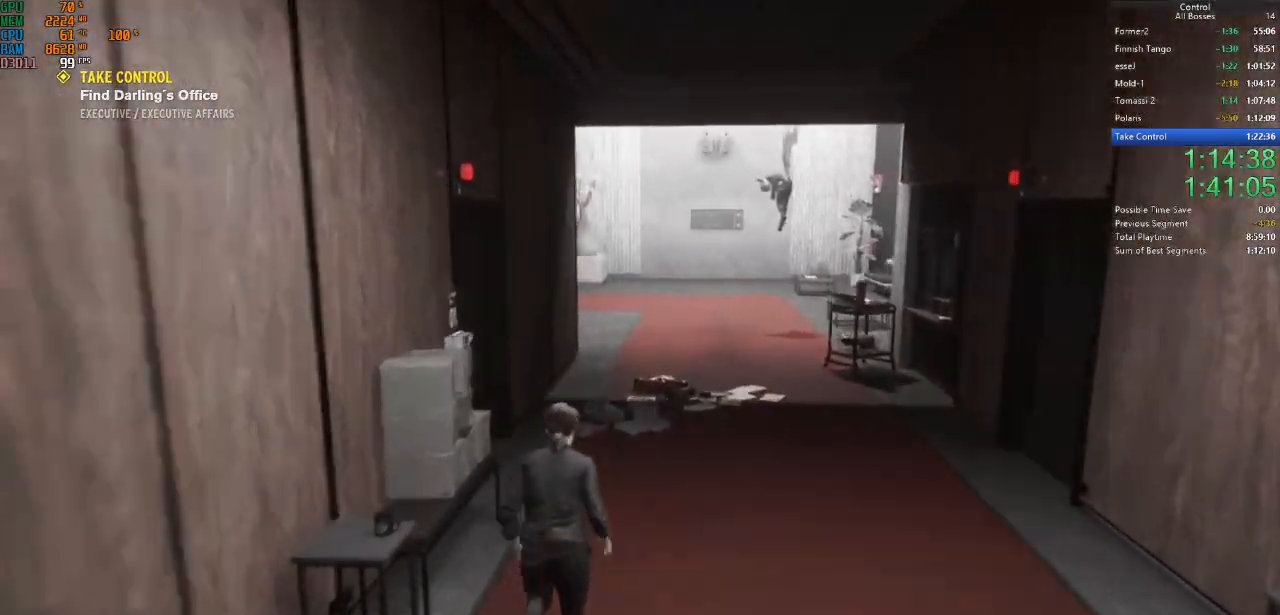
{"keys": ["w"], "mouse": [], "events": []}
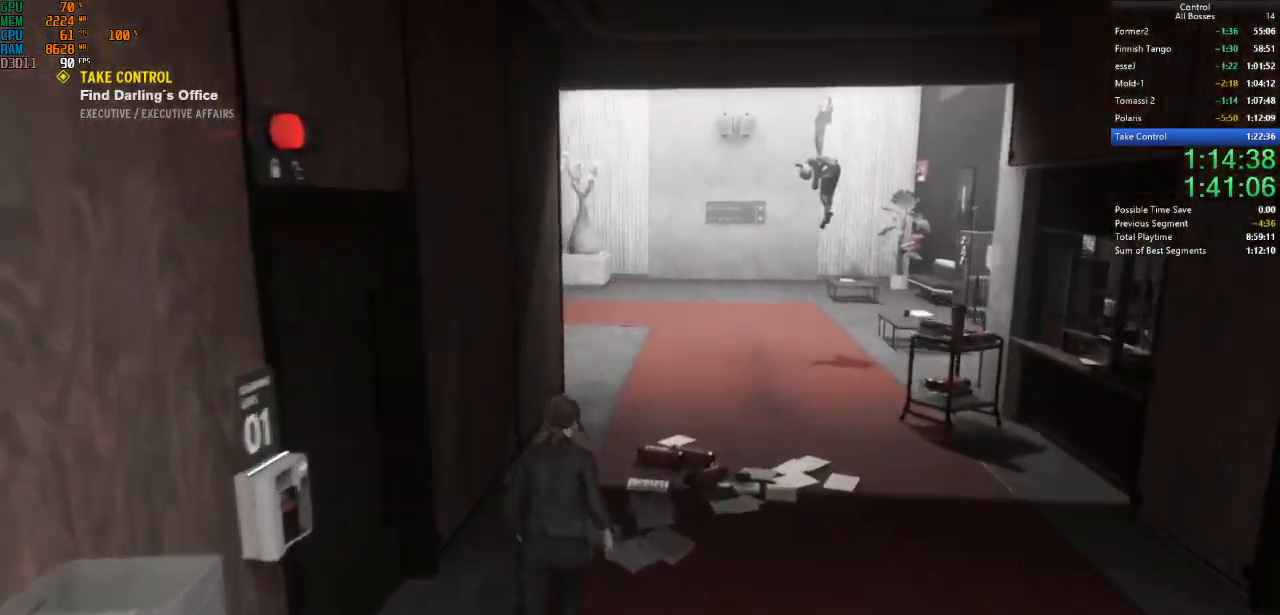
{"keys": ["w"], "mouse": [], "events": []}
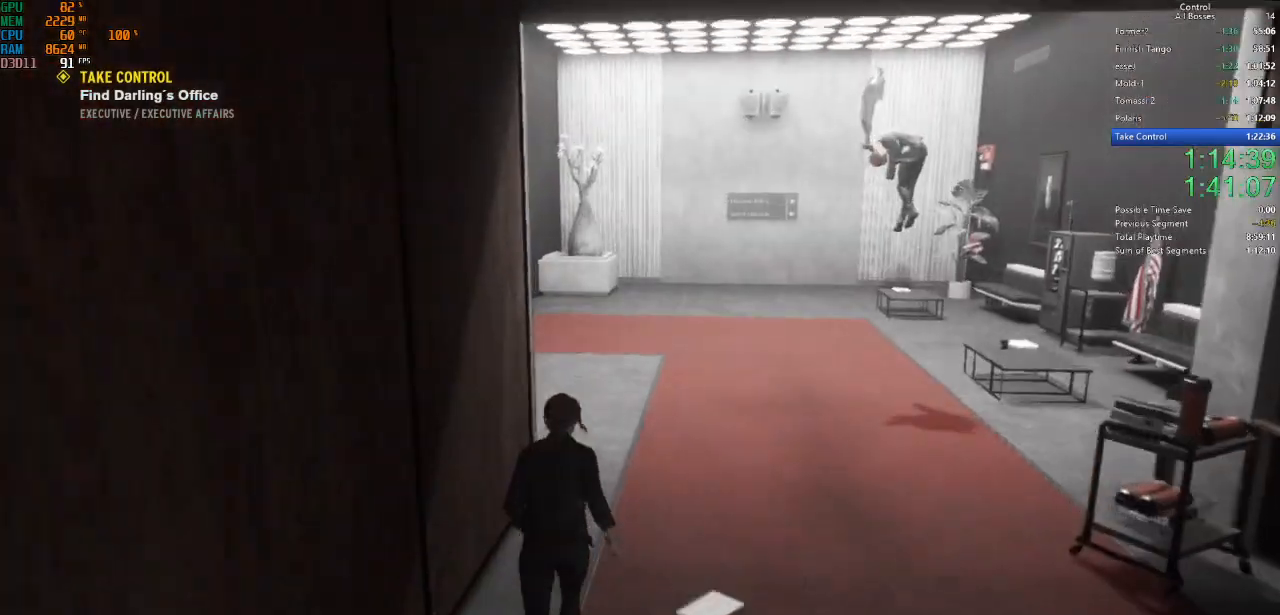
{"keys": ["w"], "mouse": [], "events": []}
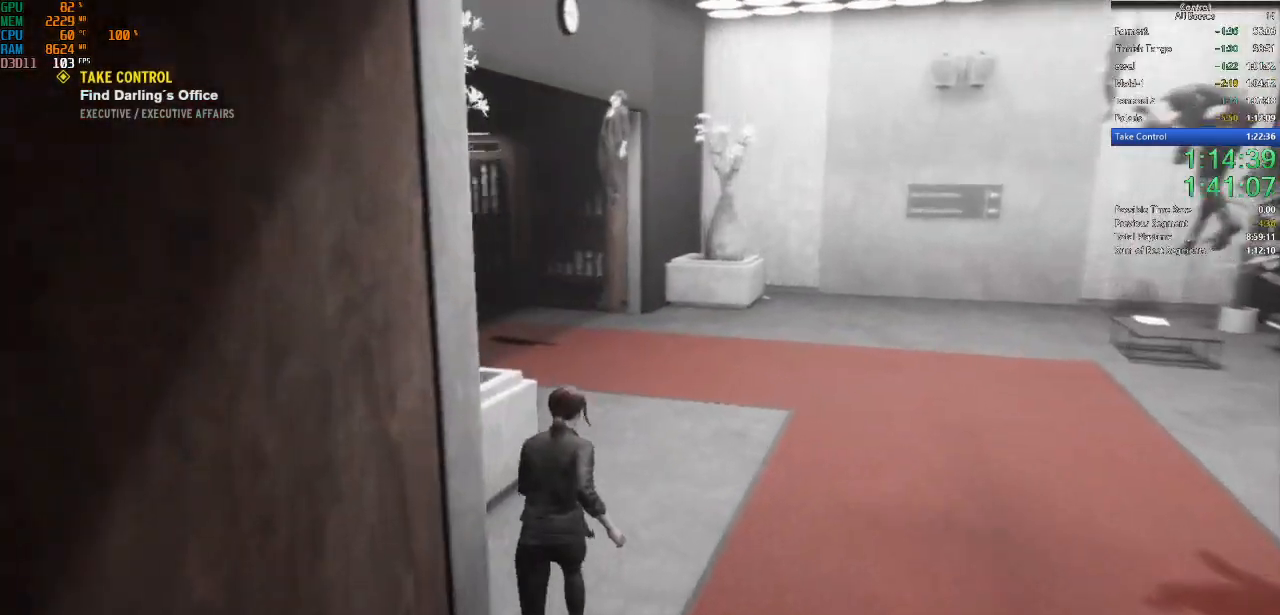
{"keys": ["w"], "mouse": [], "events": []}
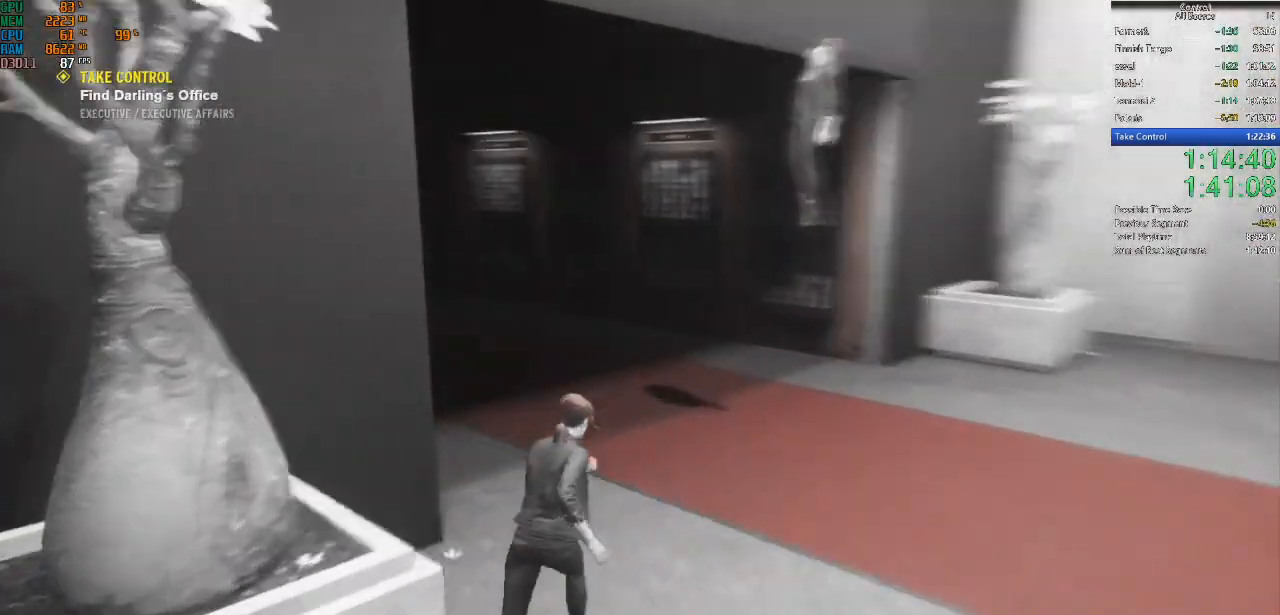
{"keys": ["w"], "mouse": [], "events": []}
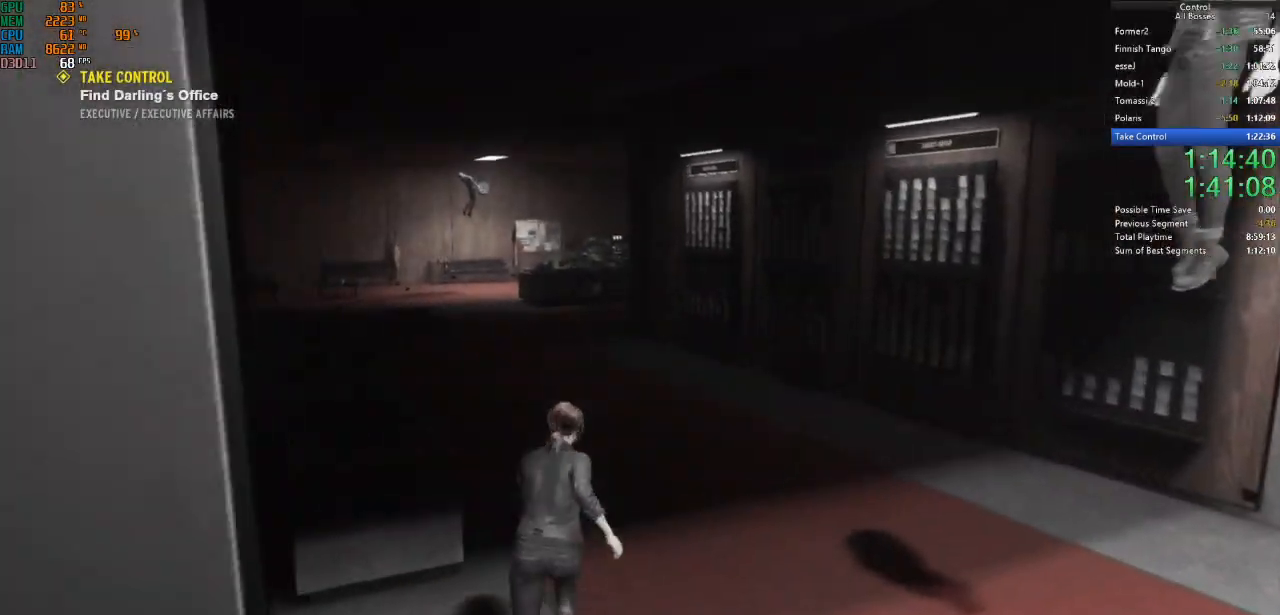
{"keys": ["w"], "mouse": [], "events": []}
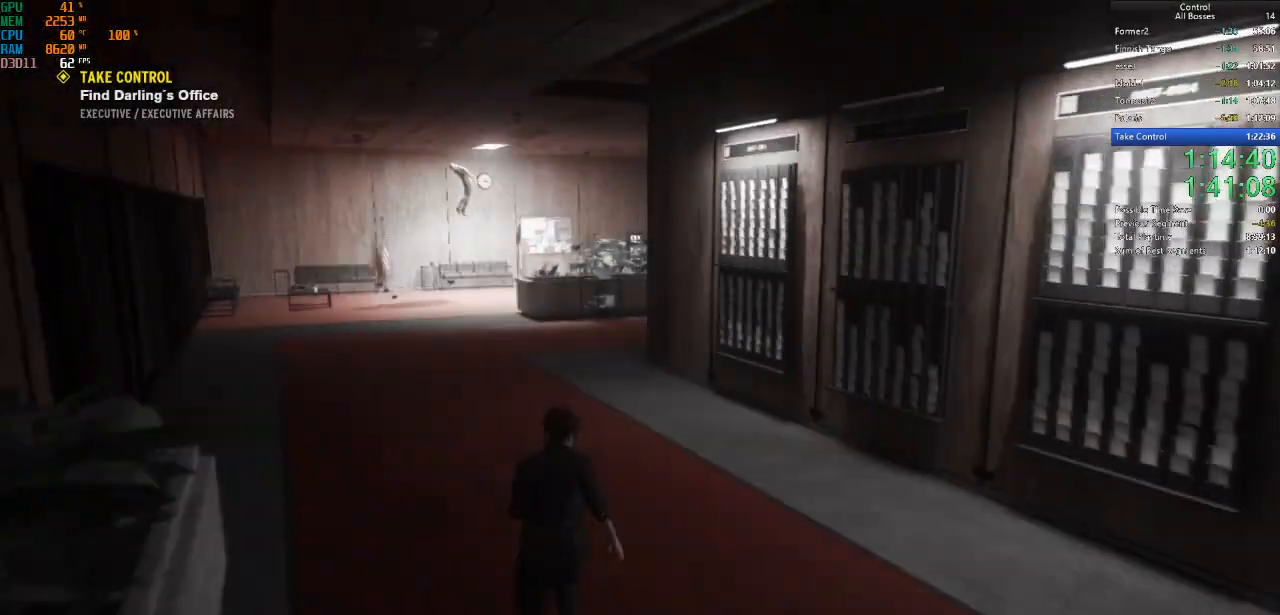
{"keys": ["w"], "mouse": [], "events": []}
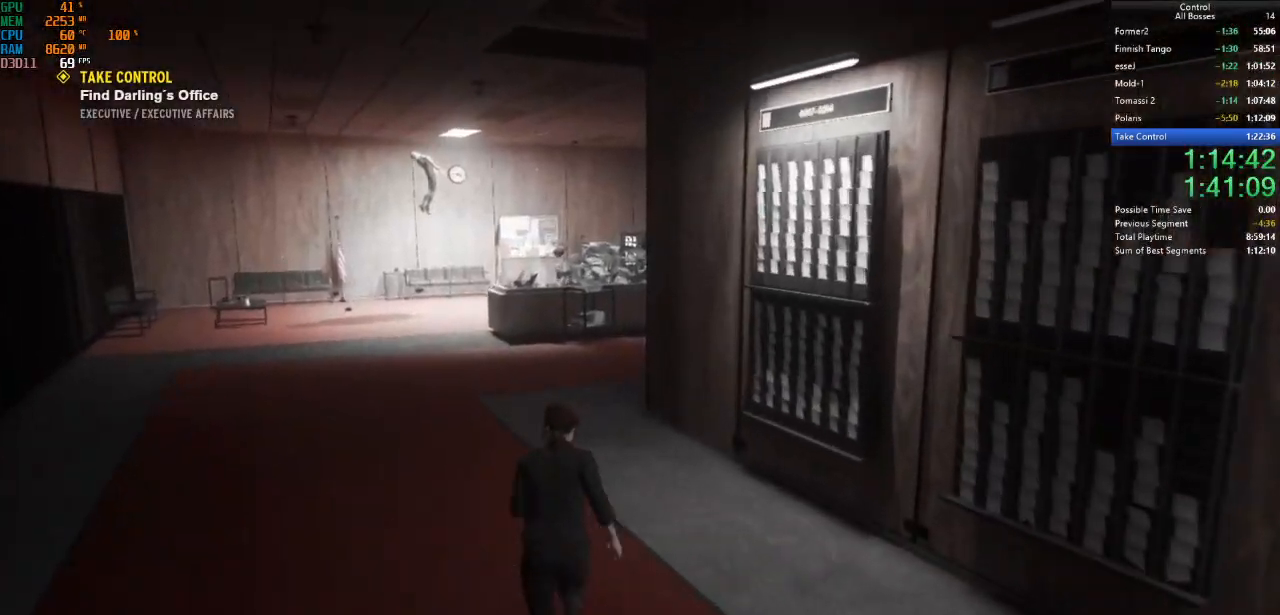
{"keys": ["w"], "mouse": [], "events": []}
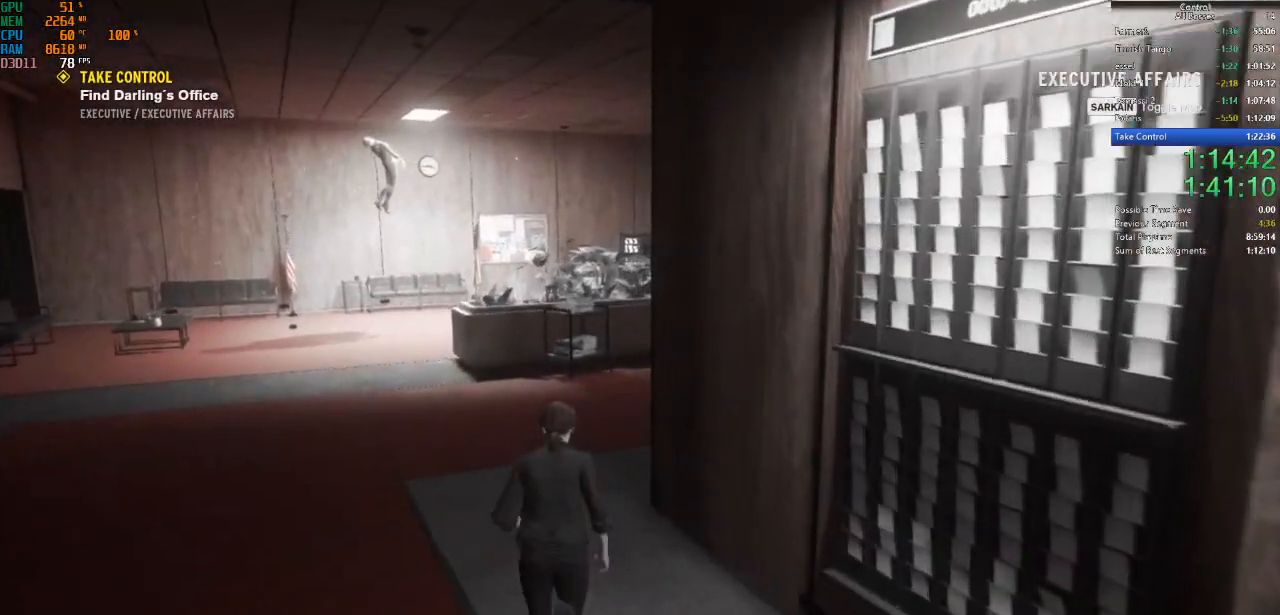
{"keys": ["w"], "mouse": [], "events": []}
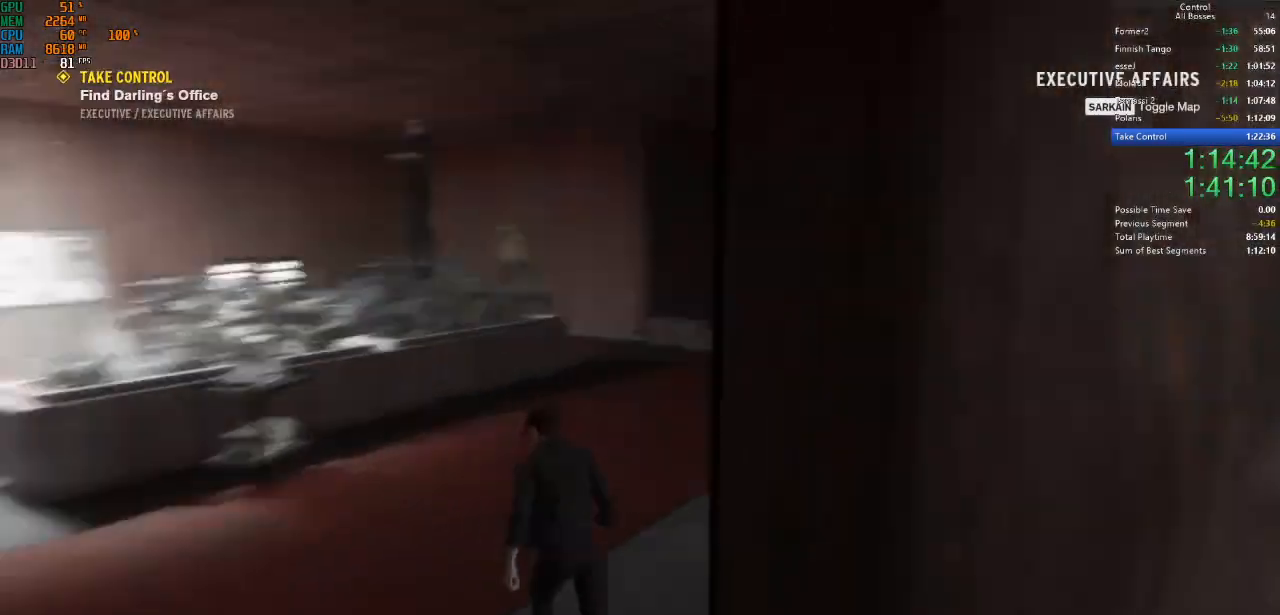
{"keys": ["w"], "mouse": [], "events": []}
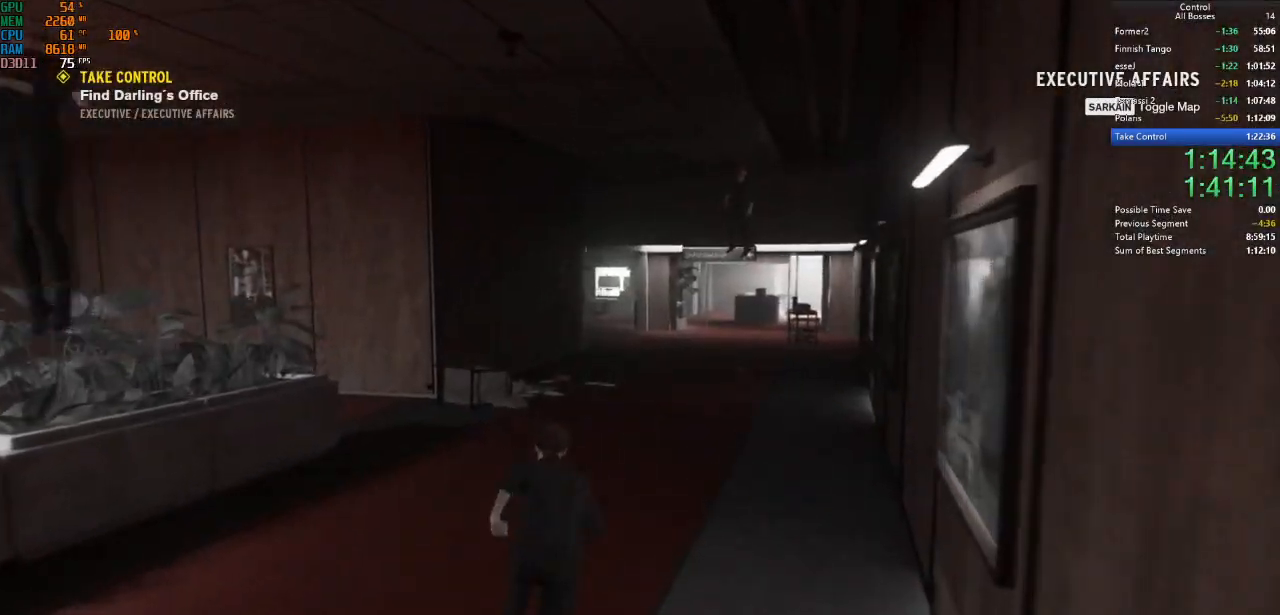
{"keys": ["w"], "mouse": [], "events": []}